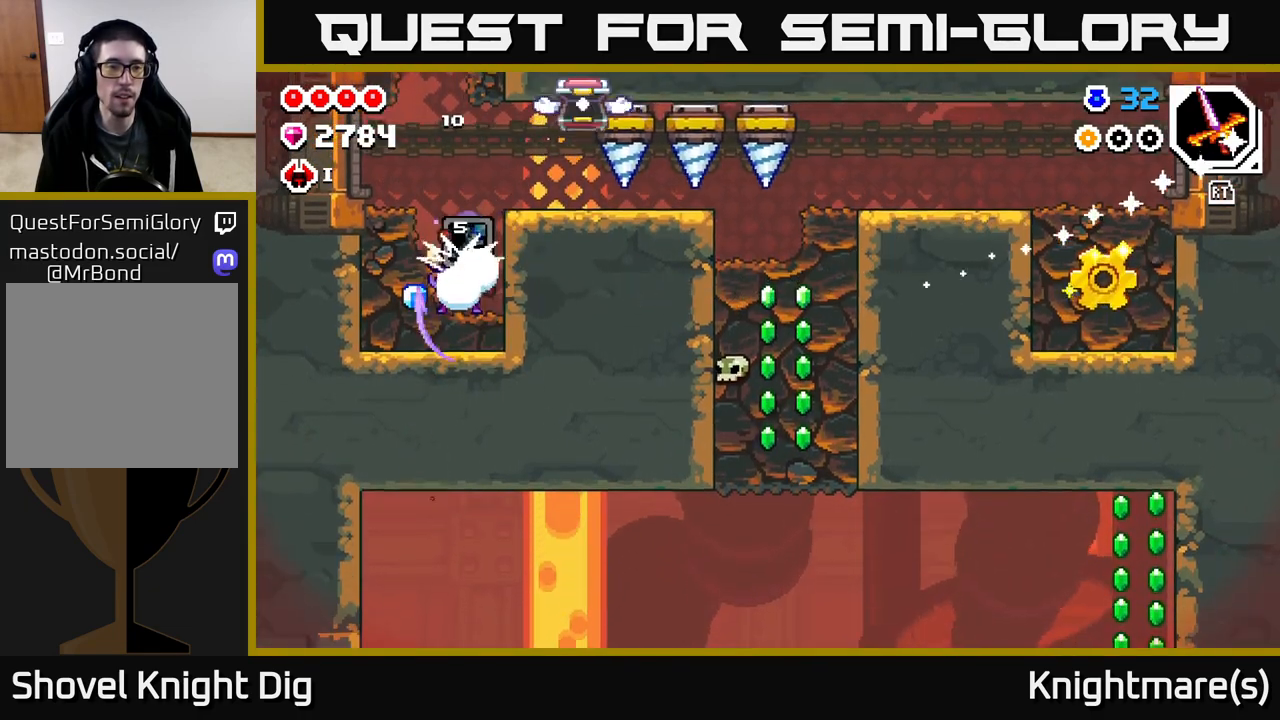
Gameplay with a controller (Xbox layout); each line is a JSON object with the inputs held at the frame after it. "events" lists button and stick changes between this image and that frame as [ms after this image, input, new state], when the widget could be followed in between.
{"buttons": [], "left_stick": "center", "right_stick": "center", "events": [[50, "X", "up"], [200, "left_stick", "up-left"], [417, "left_stick", "center"]]}
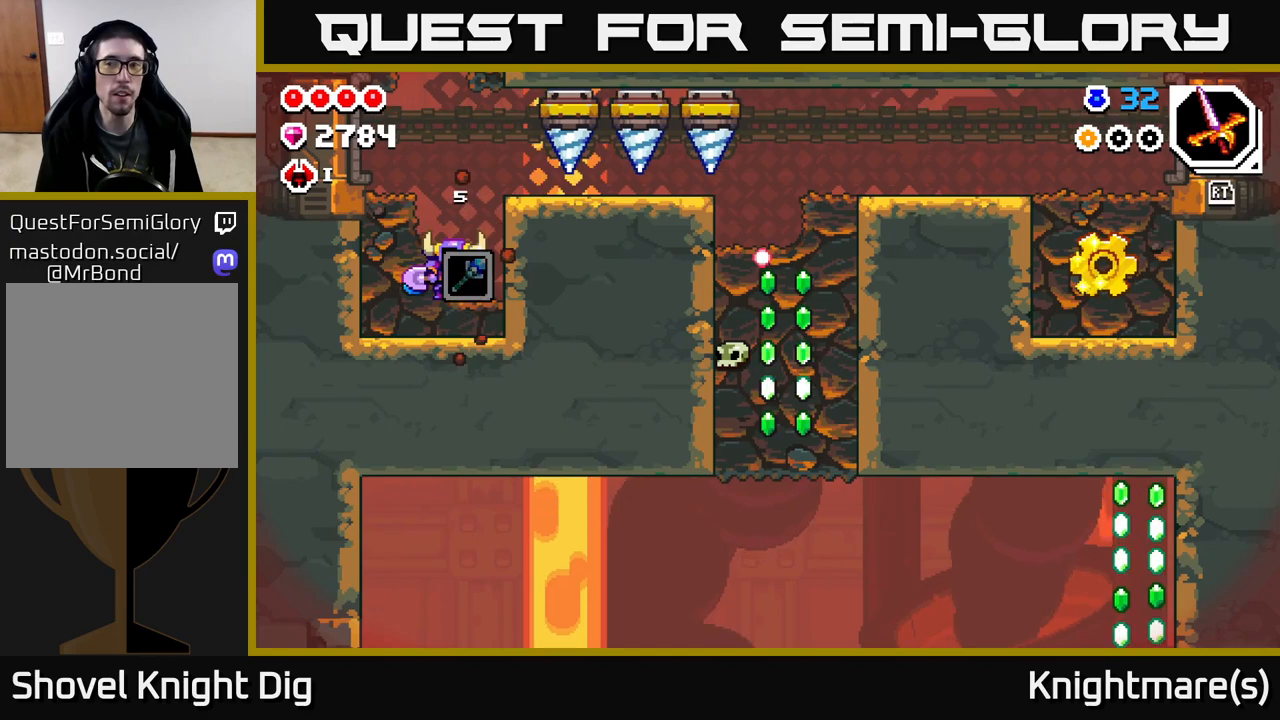
{"buttons": [], "left_stick": "center", "right_stick": "center", "events": [[100, "X", "down"], [100, "left_stick", "left"], [183, "X", "up"], [483, "left_stick", "center"]]}
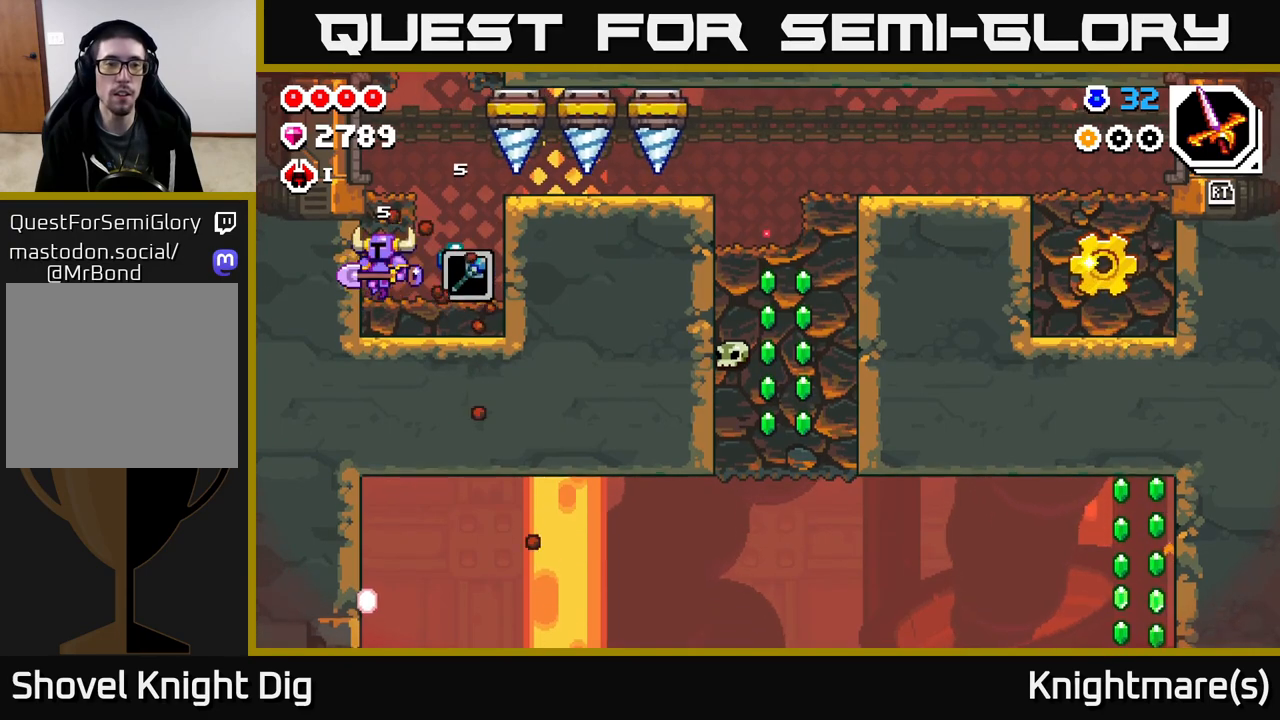
{"buttons": [], "left_stick": "center", "right_stick": "center", "events": []}
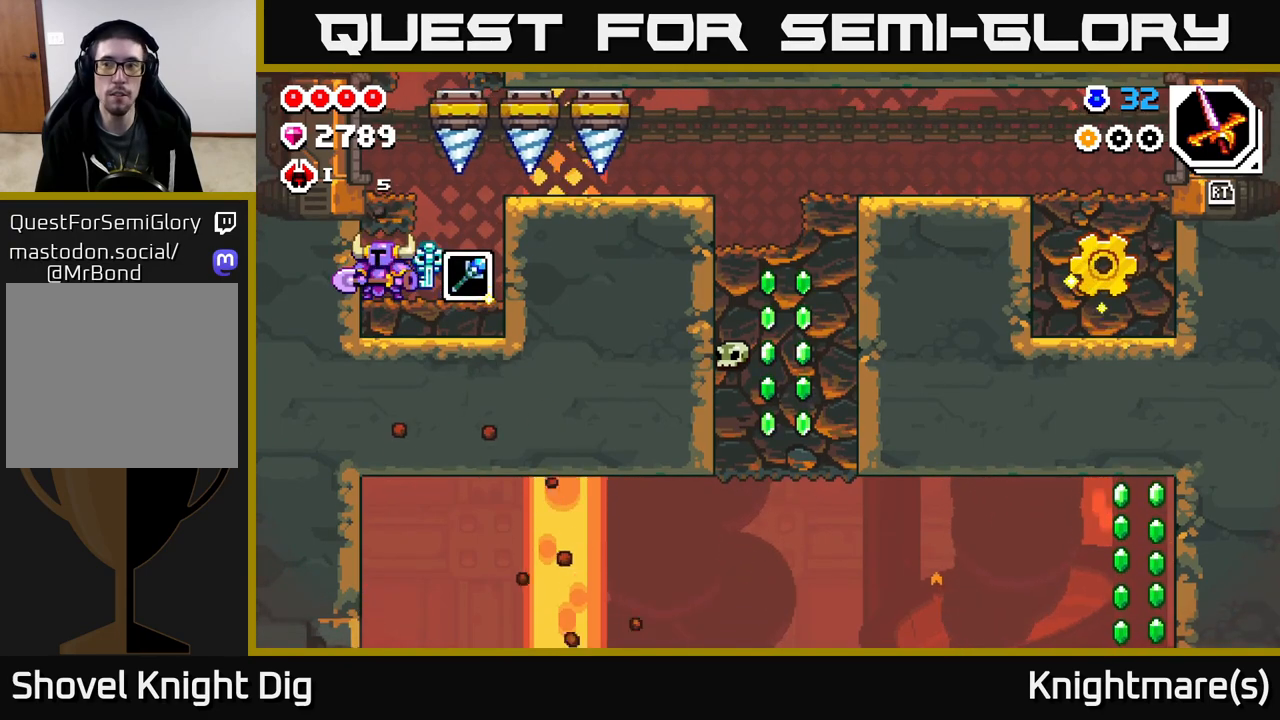
{"buttons": [], "left_stick": "center", "right_stick": "center", "events": [[217, "R2", "down"], [283, "R2", "up"]]}
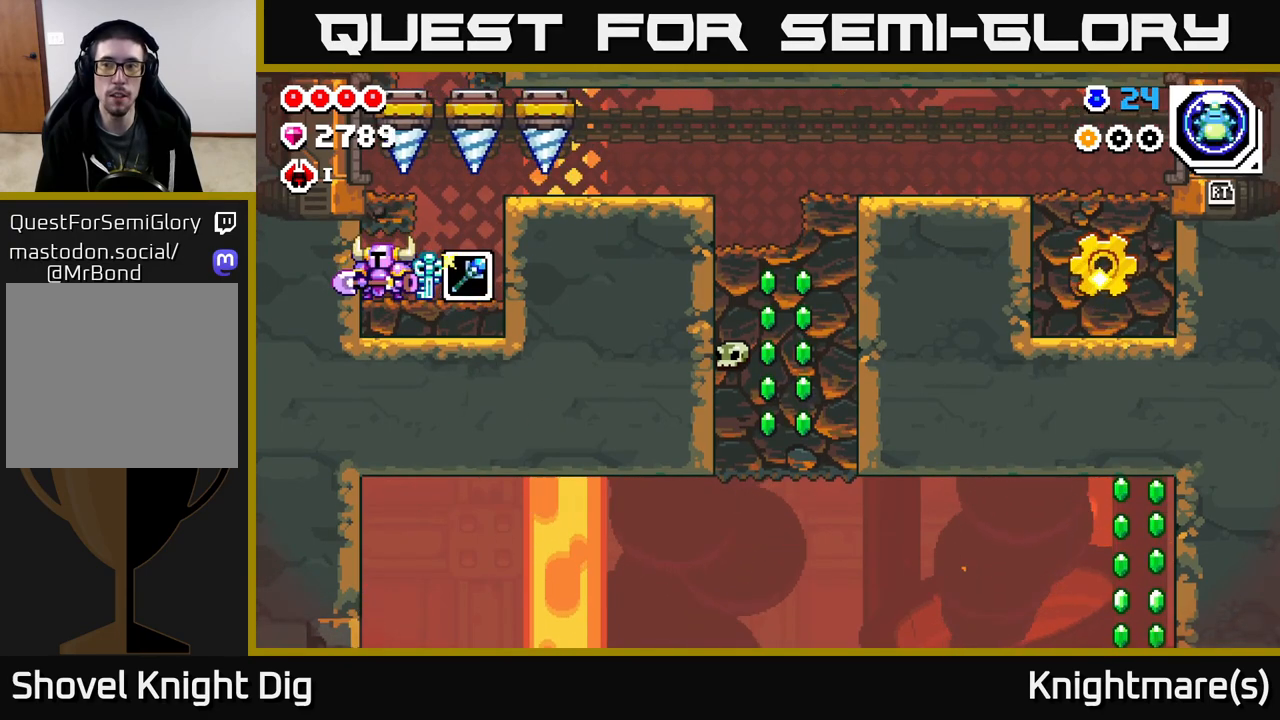
{"buttons": [], "left_stick": "center", "right_stick": "center", "events": []}
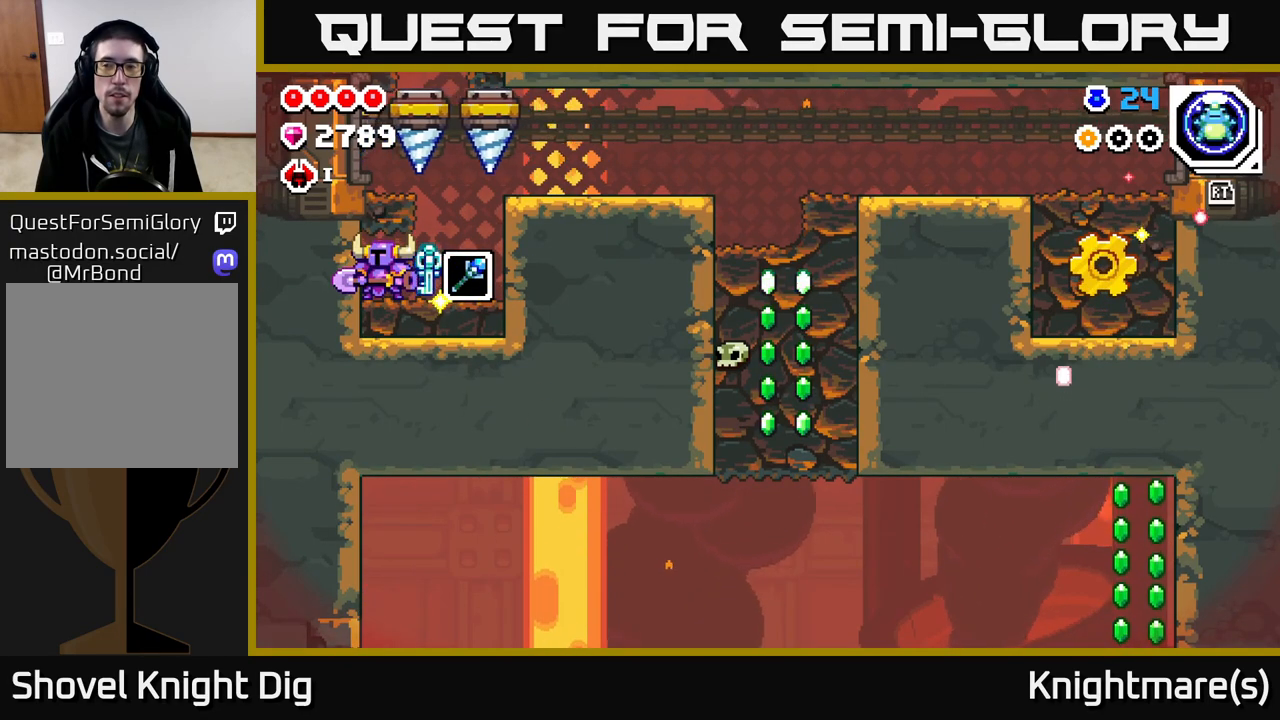
{"buttons": [], "left_stick": "center", "right_stick": "center", "events": []}
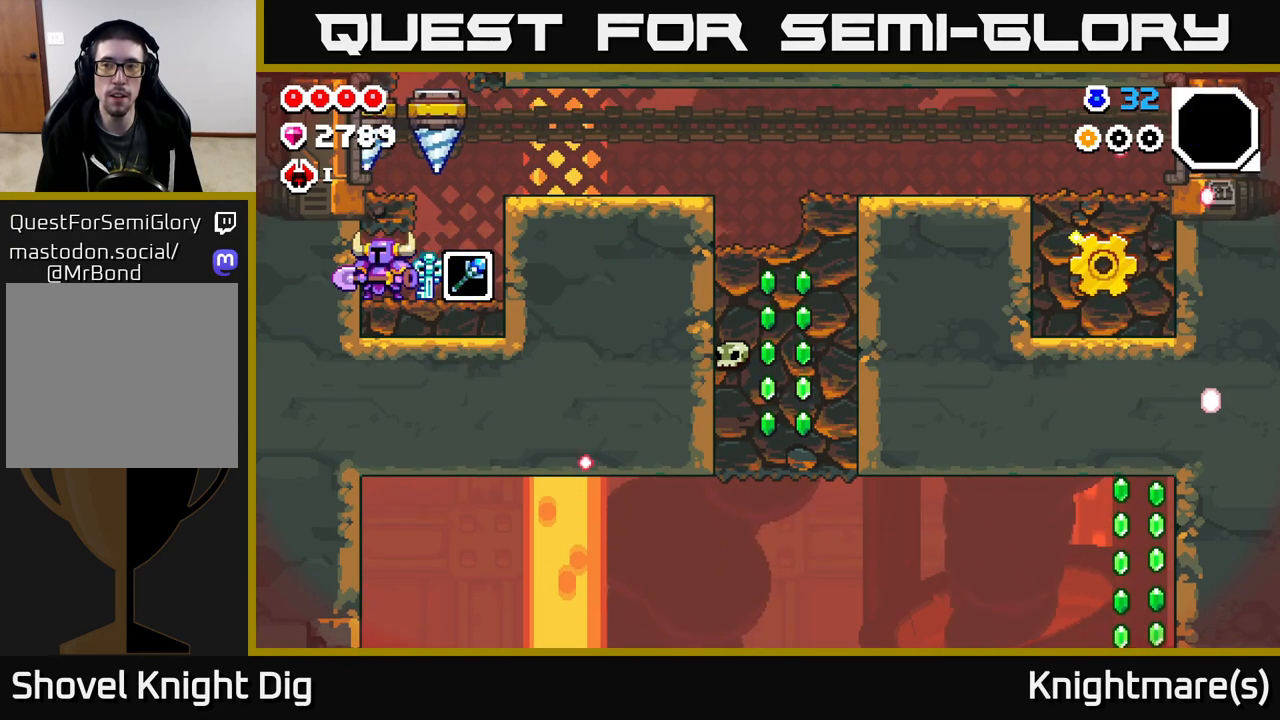
{"buttons": [], "left_stick": "right", "right_stick": "center", "events": [[33, "R2", "down"], [133, "R2", "up"], [217, "left_stick", "right"]]}
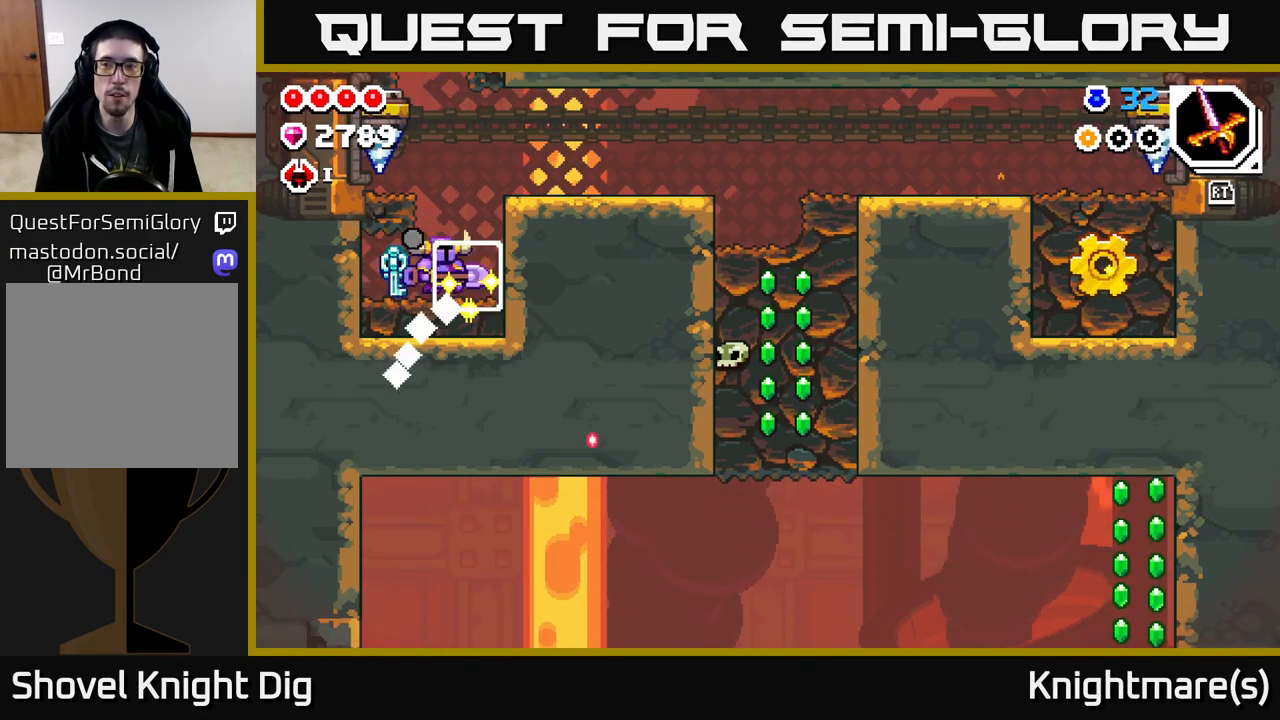
{"buttons": [], "left_stick": "right", "right_stick": "center", "events": [[100, "left_stick", "left"], [283, "left_stick", "center"], [333, "R2", "down"], [333, "left_stick", "right"], [433, "R2", "up"]]}
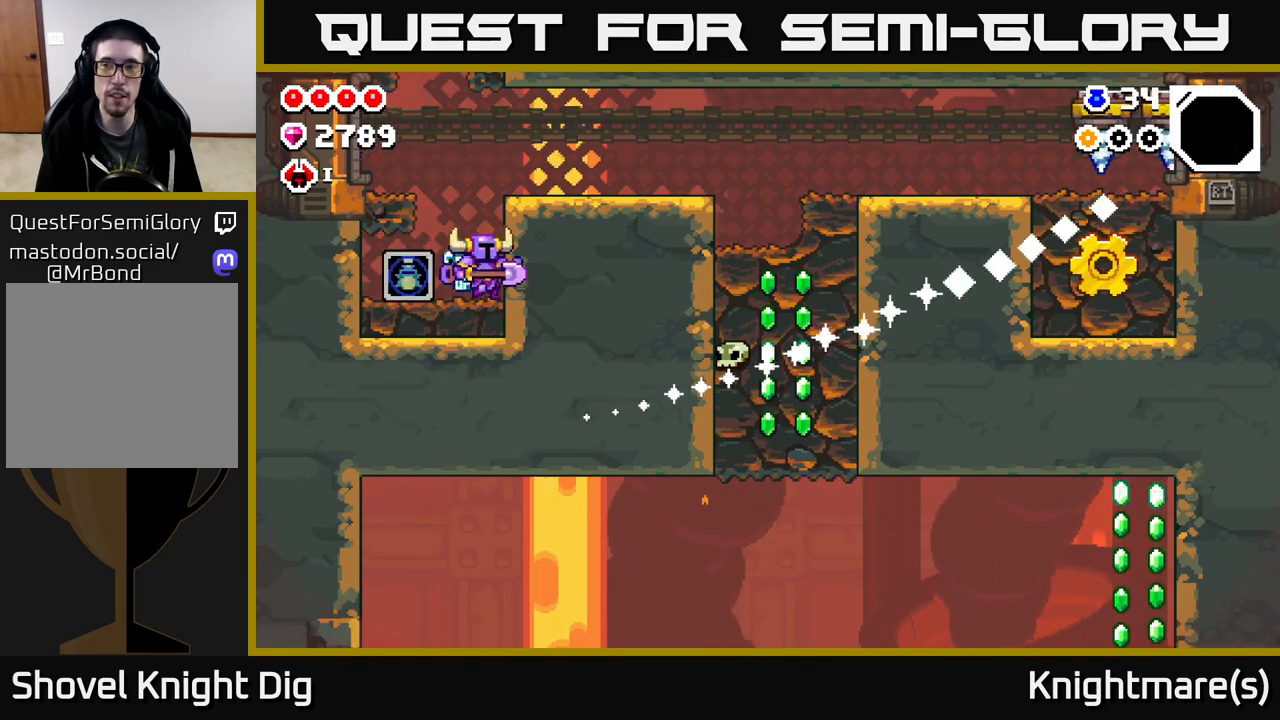
{"buttons": ["R2"], "left_stick": "center", "right_stick": "center", "events": [[50, "left_stick", "center"], [433, "R2", "down"]]}
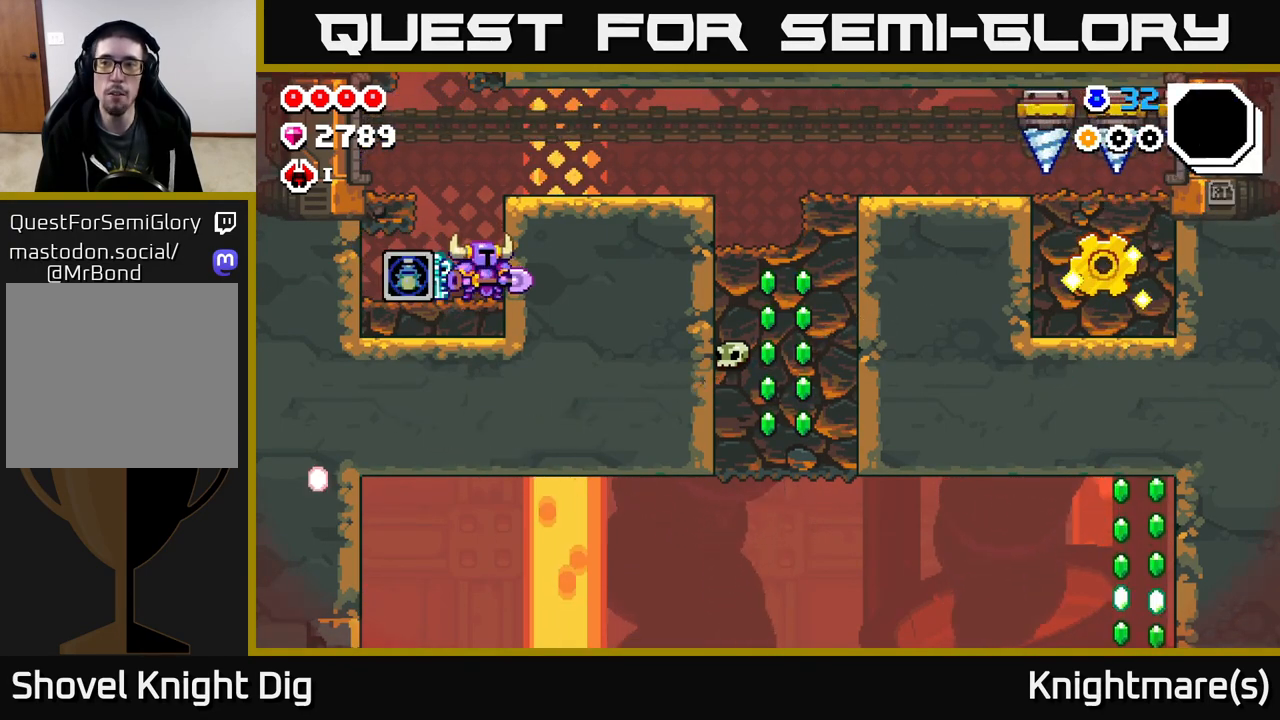
{"buttons": [], "left_stick": "center", "right_stick": "center", "events": [[50, "R2", "up"]]}
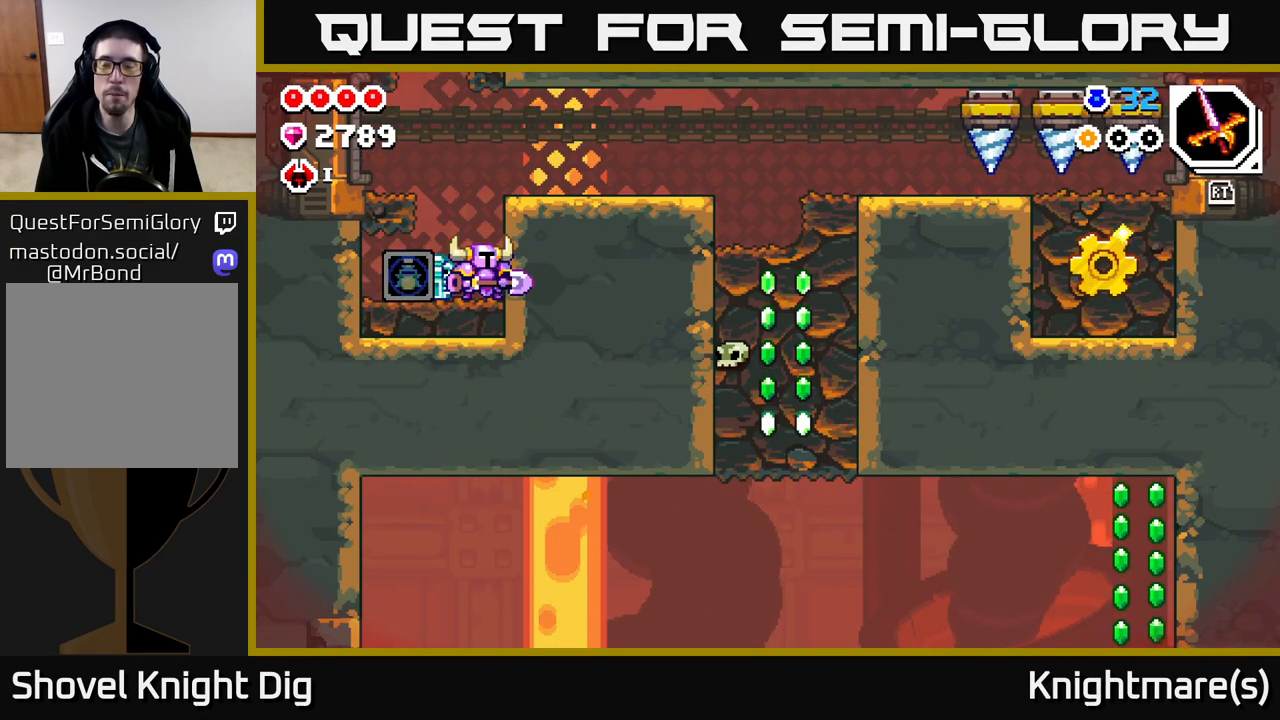
{"buttons": [], "left_stick": "center", "right_stick": "center", "events": [[200, "R2", "down"], [317, "R2", "up"]]}
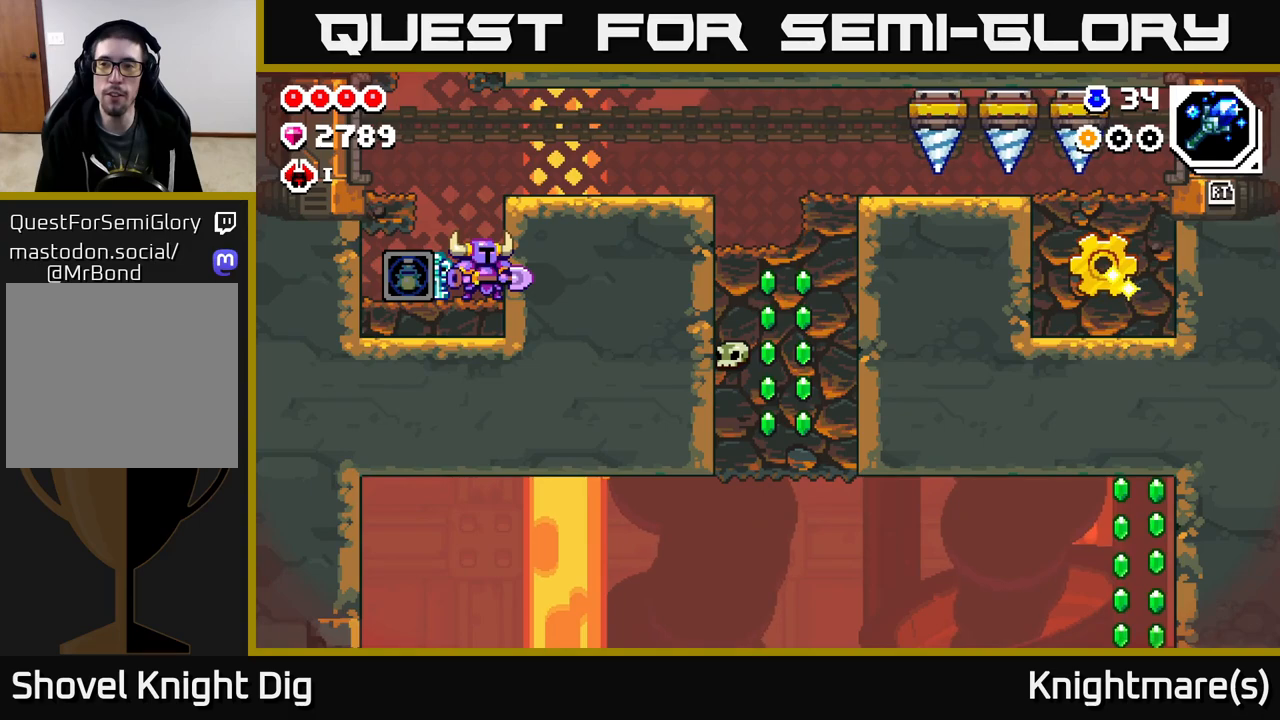
{"buttons": ["R2"], "left_stick": "center", "right_stick": "center", "events": [[450, "R2", "down"]]}
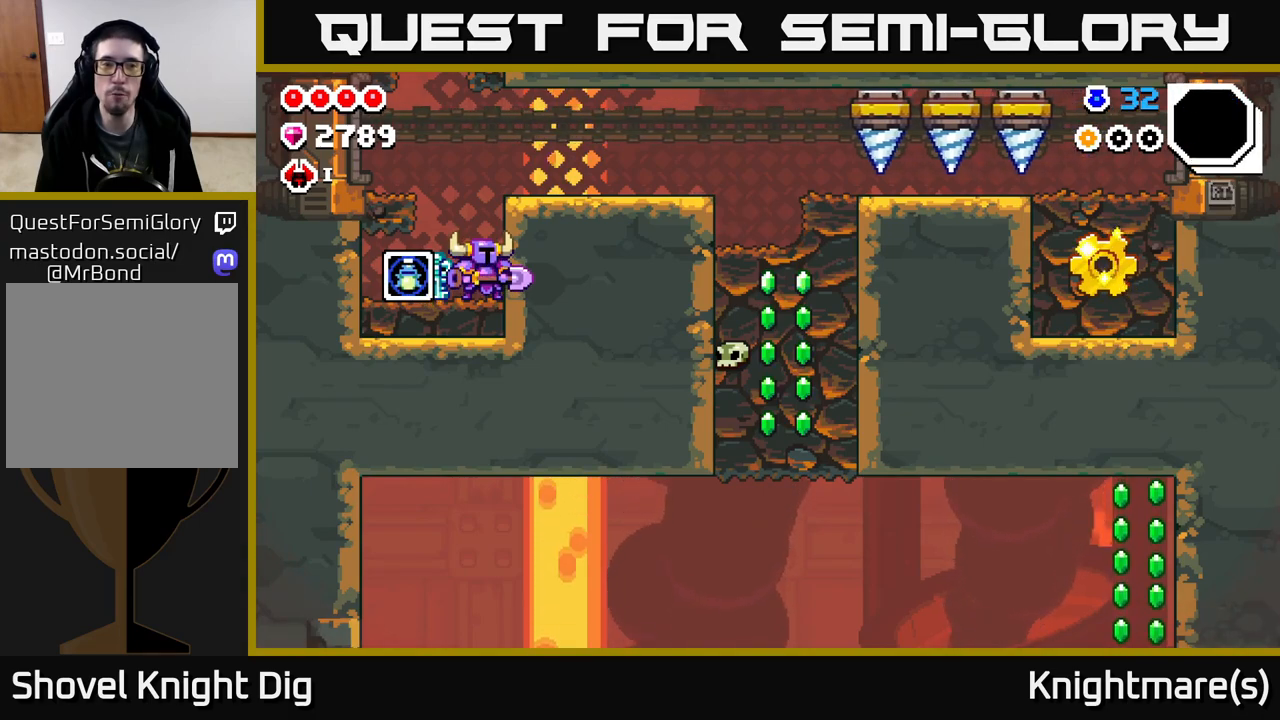
{"buttons": ["A"], "left_stick": "right", "right_stick": "center", "events": [[100, "R2", "up"], [267, "left_stick", "right"], [383, "A", "down"]]}
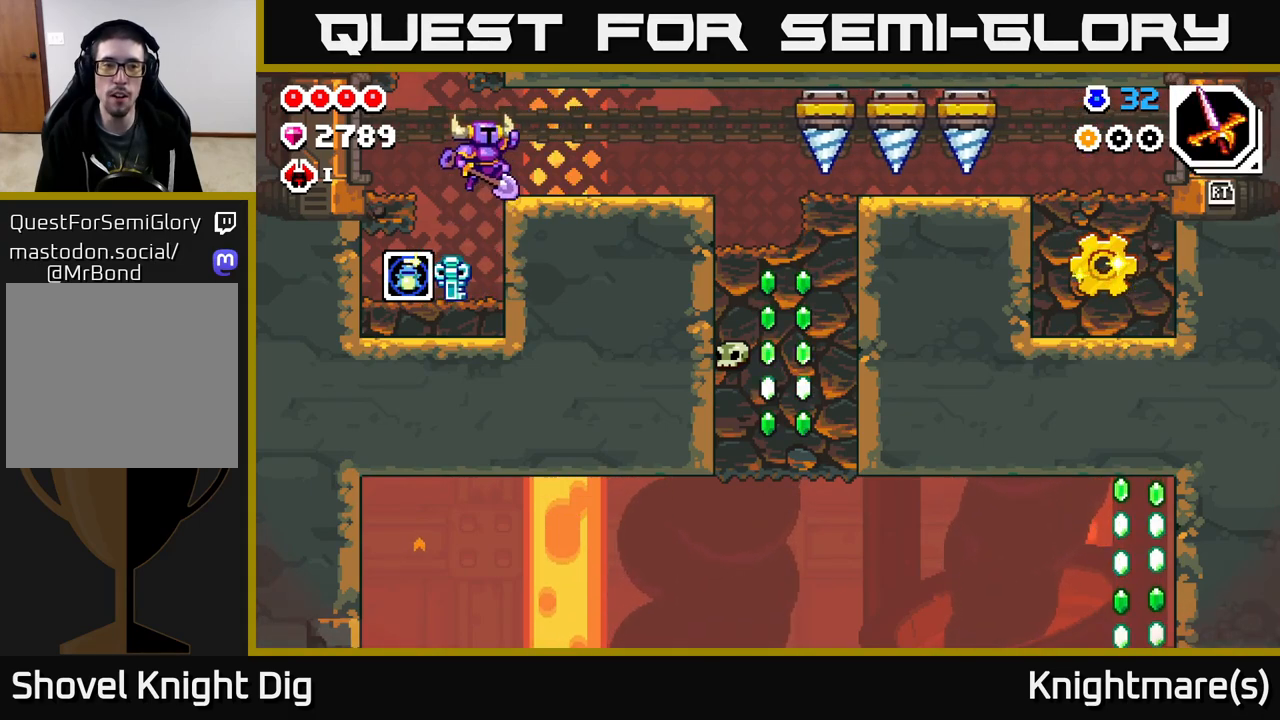
{"buttons": [], "left_stick": "center", "right_stick": "center", "events": [[67, "A", "up"], [150, "left_stick", "center"]]}
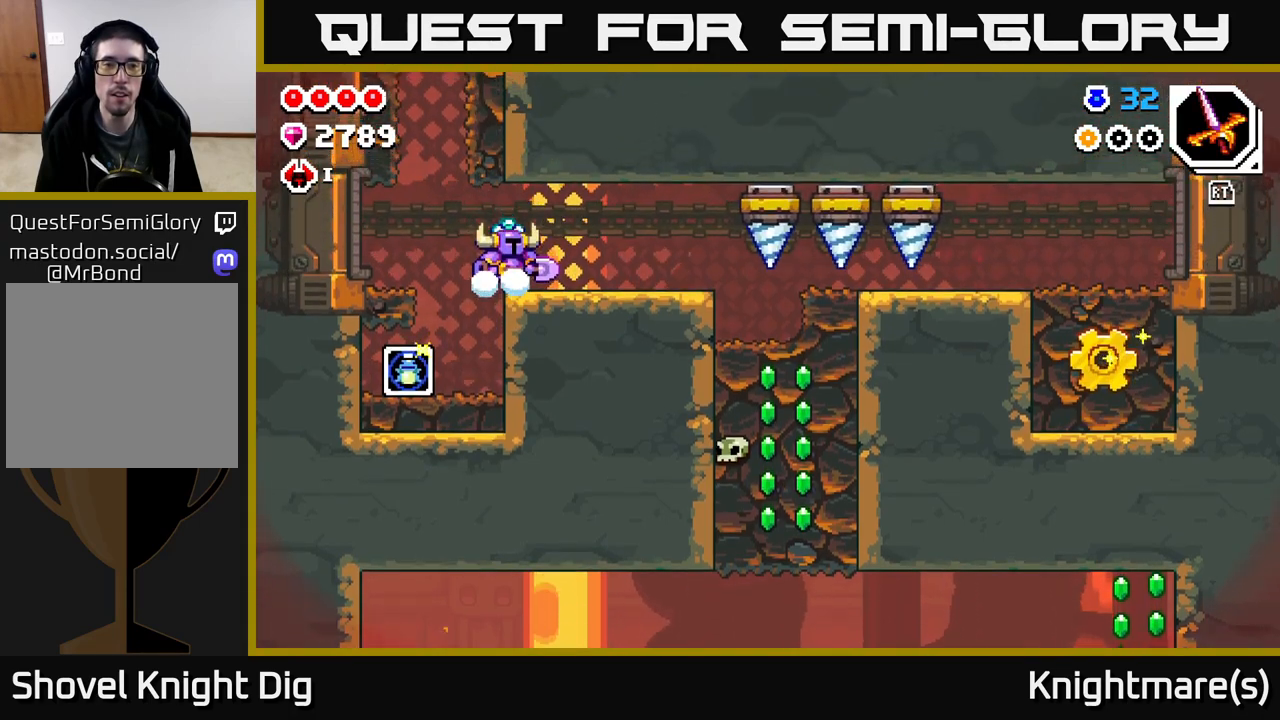
{"buttons": [], "left_stick": "center", "right_stick": "center", "events": [[83, "left_stick", "left"], [233, "left_stick", "center"]]}
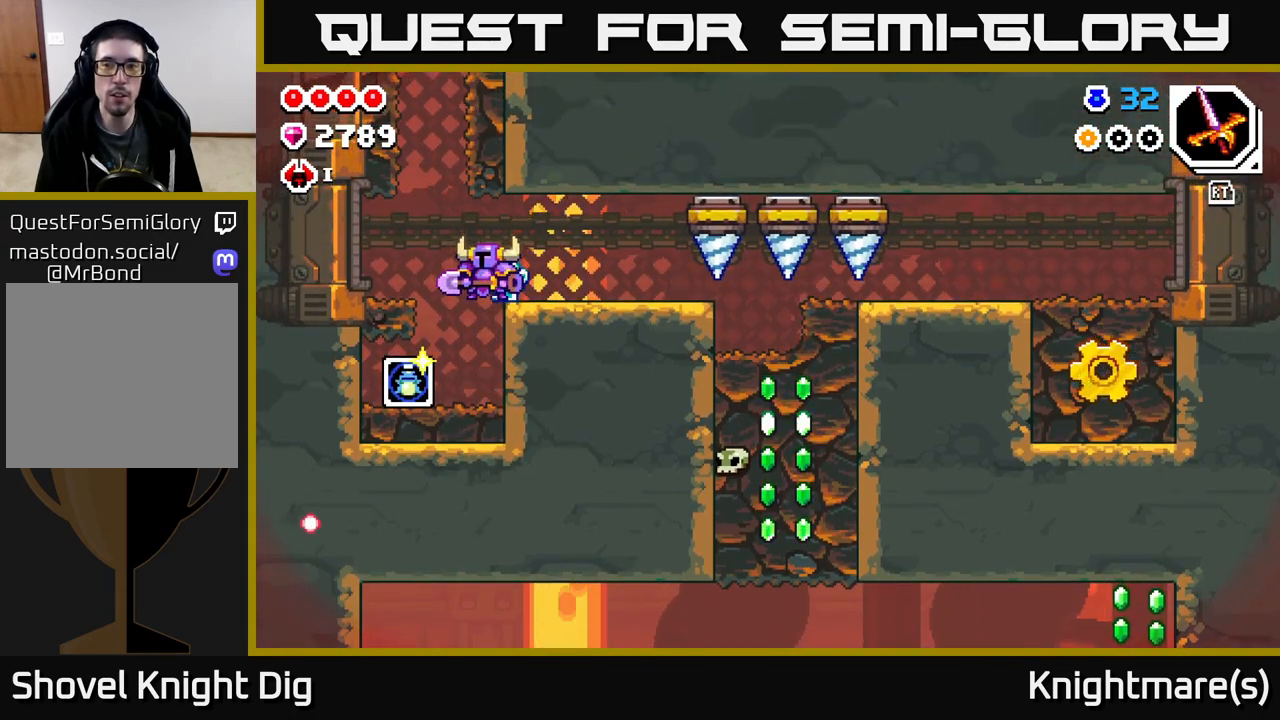
{"buttons": ["R2"], "left_stick": "center", "right_stick": "center", "events": [[117, "left_stick", "left"], [250, "left_stick", "right"], [367, "left_stick", "center"], [400, "R2", "down"]]}
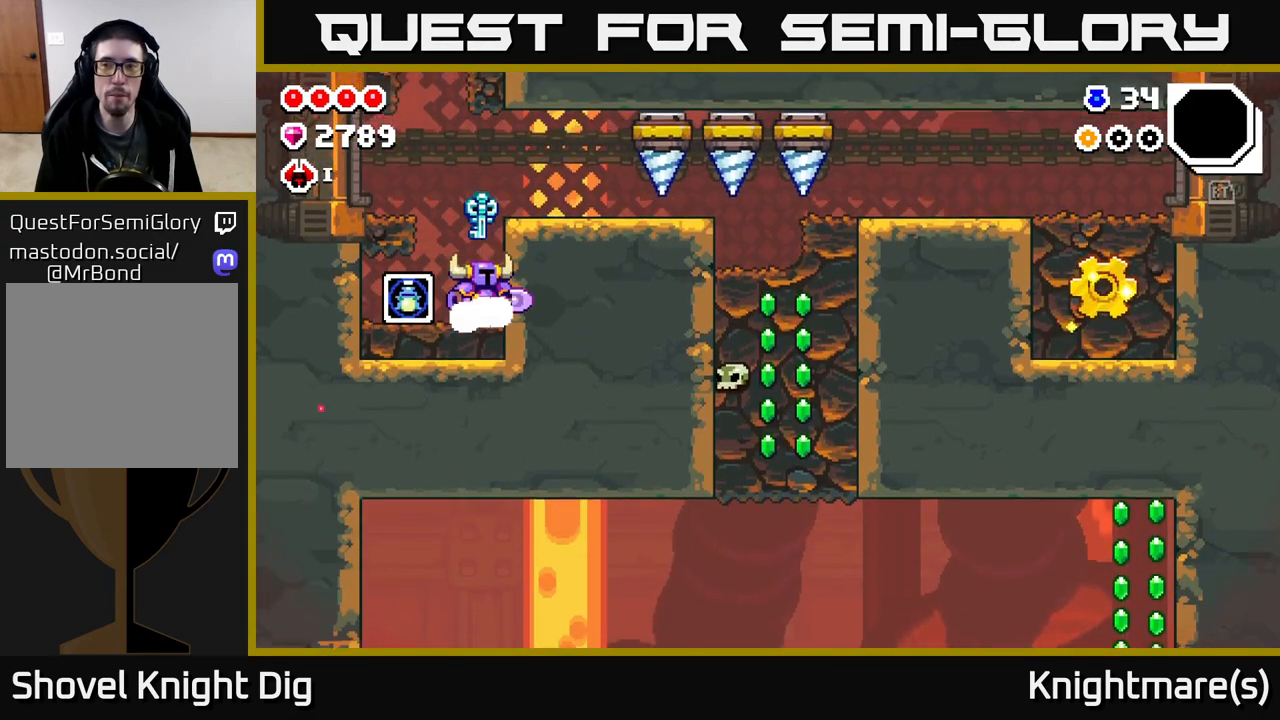
{"buttons": [], "left_stick": "center", "right_stick": "center", "events": [[17, "R2", "up"]]}
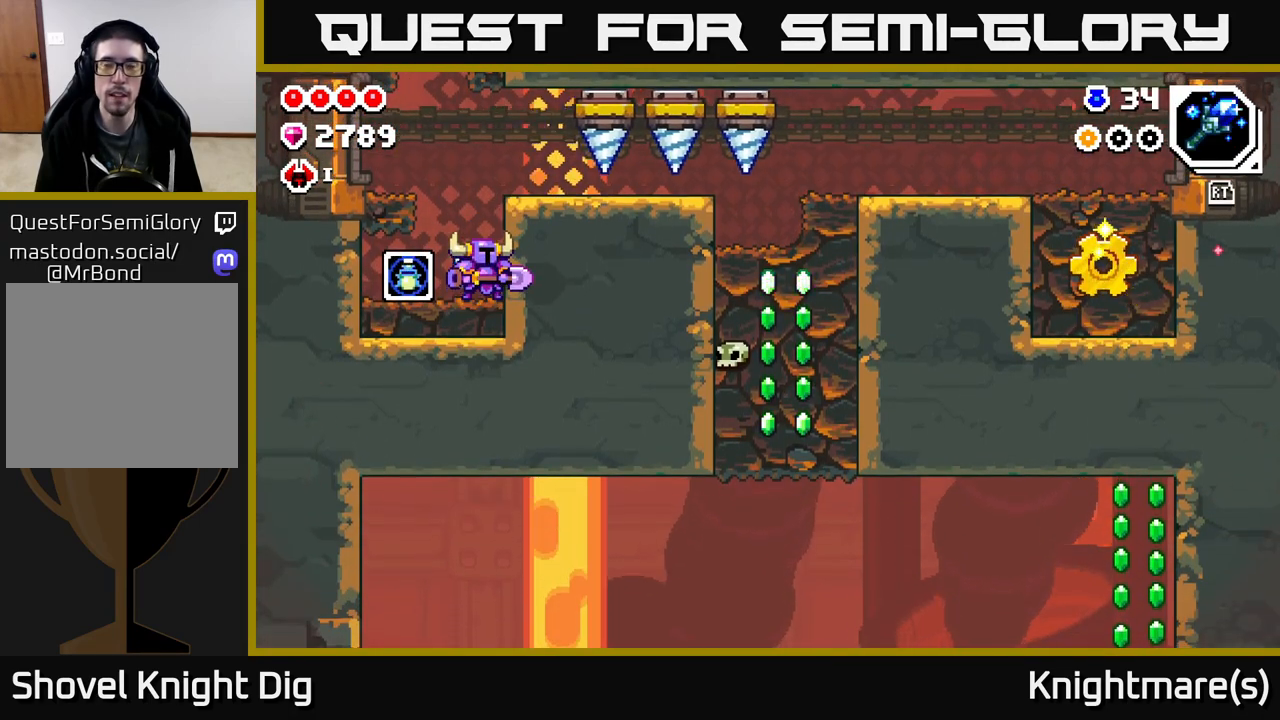
{"buttons": [], "left_stick": "center", "right_stick": "center", "events": []}
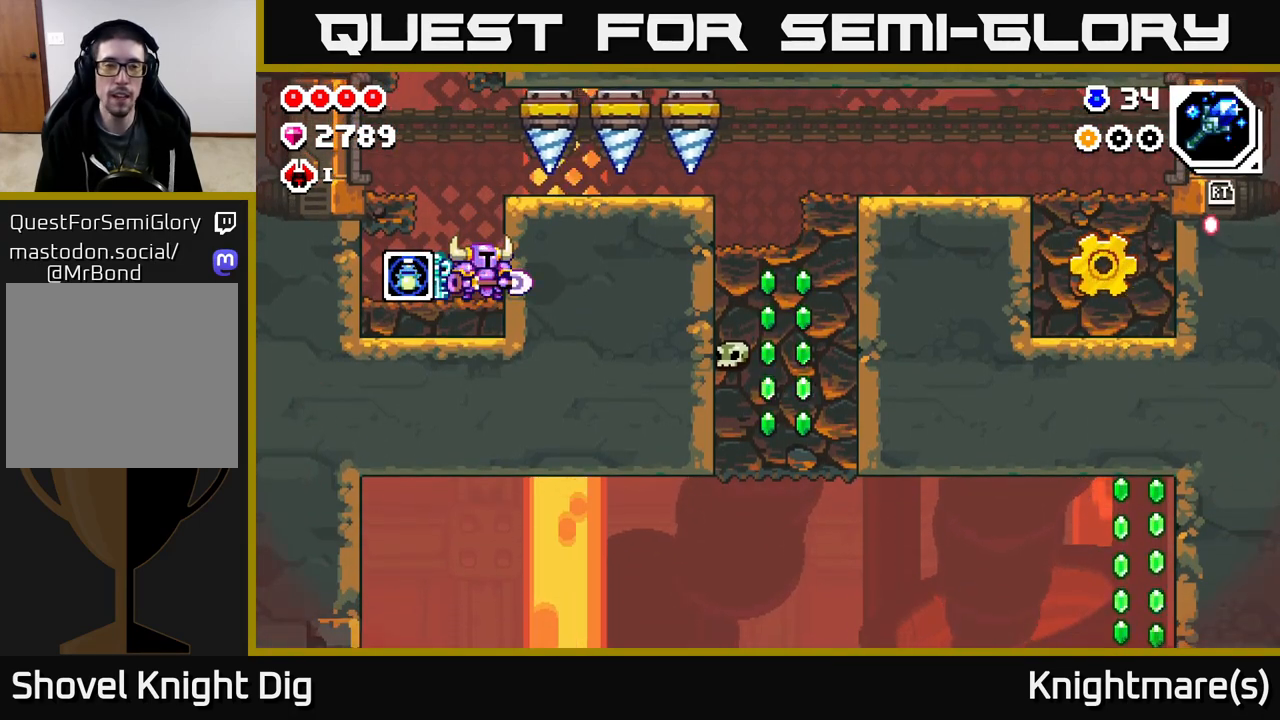
{"buttons": [], "left_stick": "center", "right_stick": "center", "events": []}
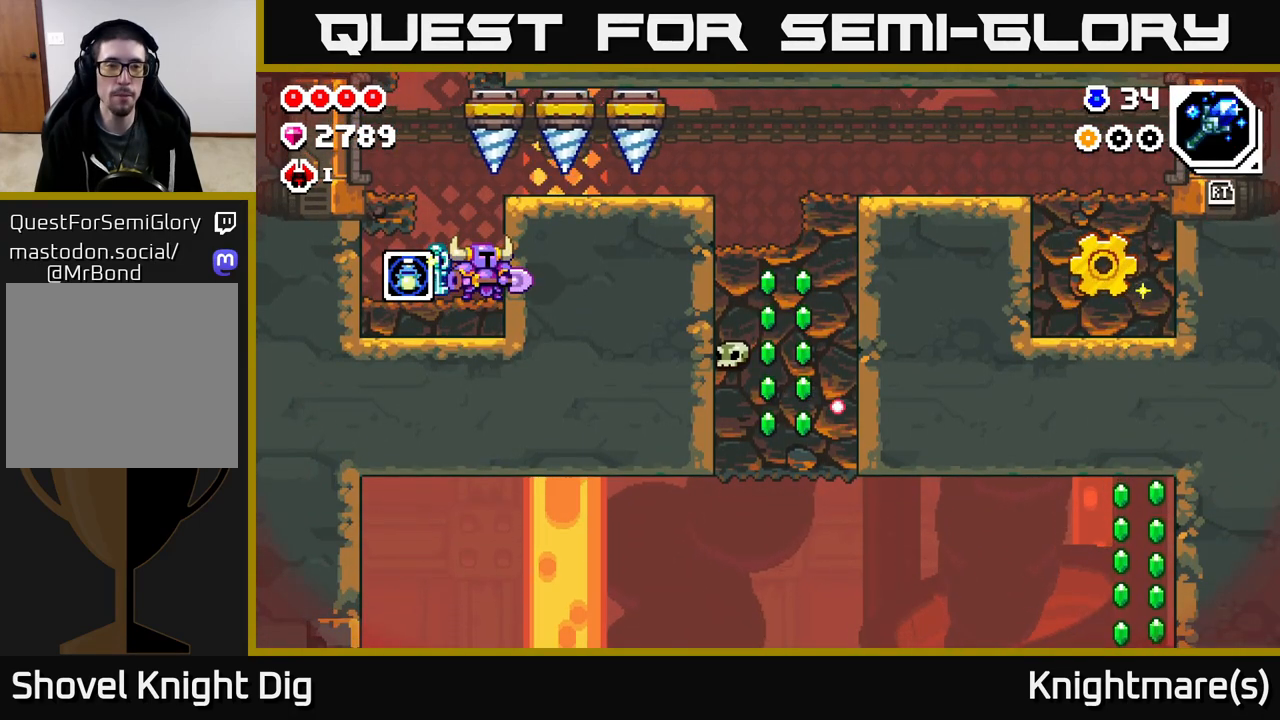
{"buttons": [], "left_stick": "center", "right_stick": "center", "events": []}
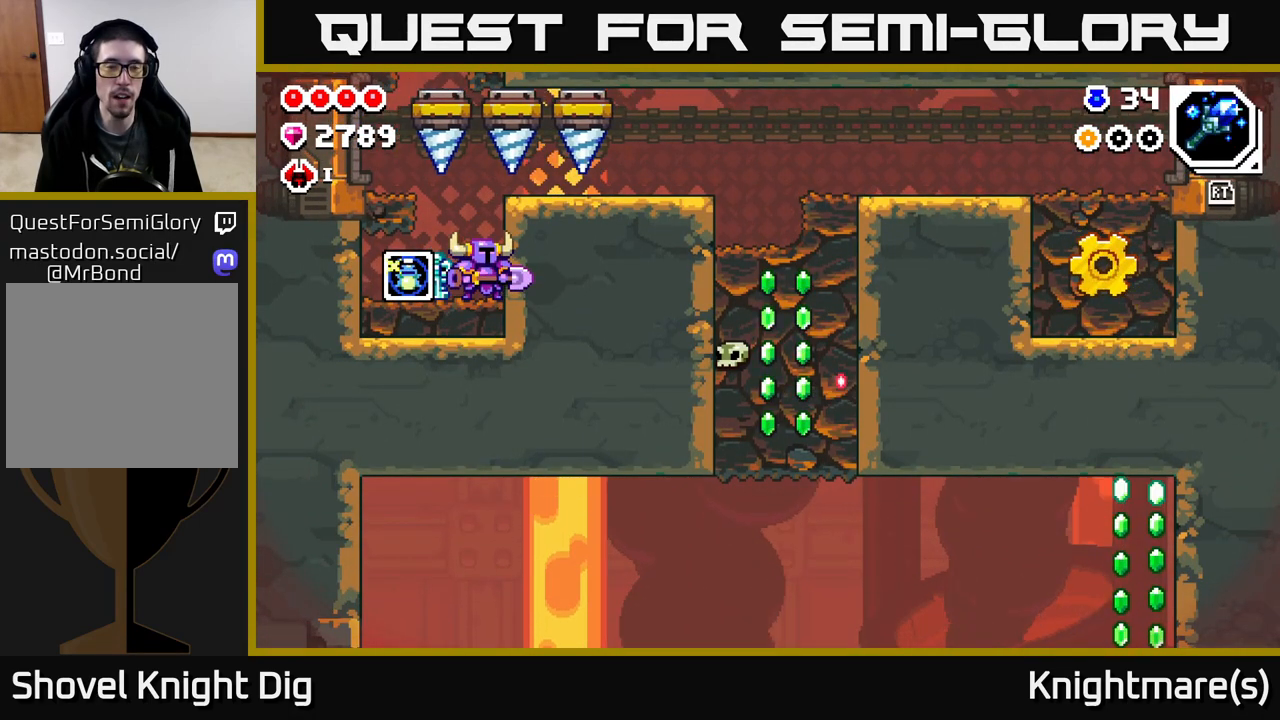
{"buttons": [], "left_stick": "center", "right_stick": "center", "events": []}
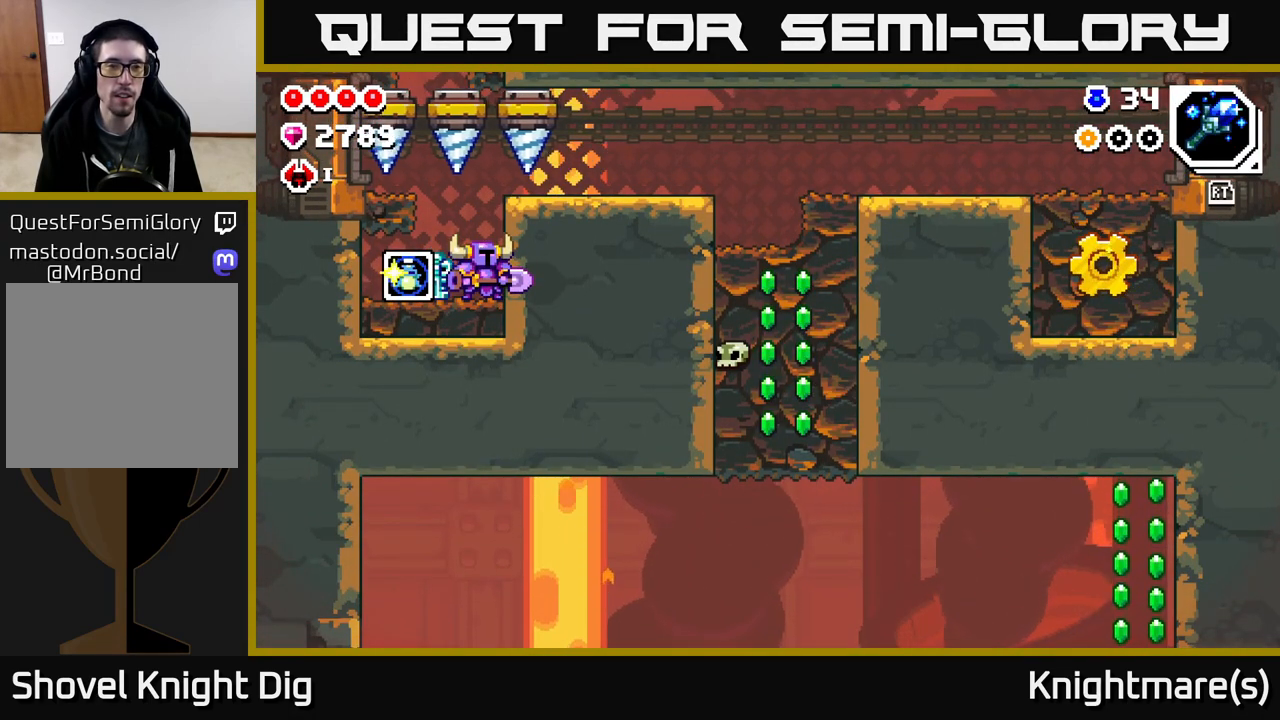
{"buttons": [], "left_stick": "center", "right_stick": "center", "events": []}
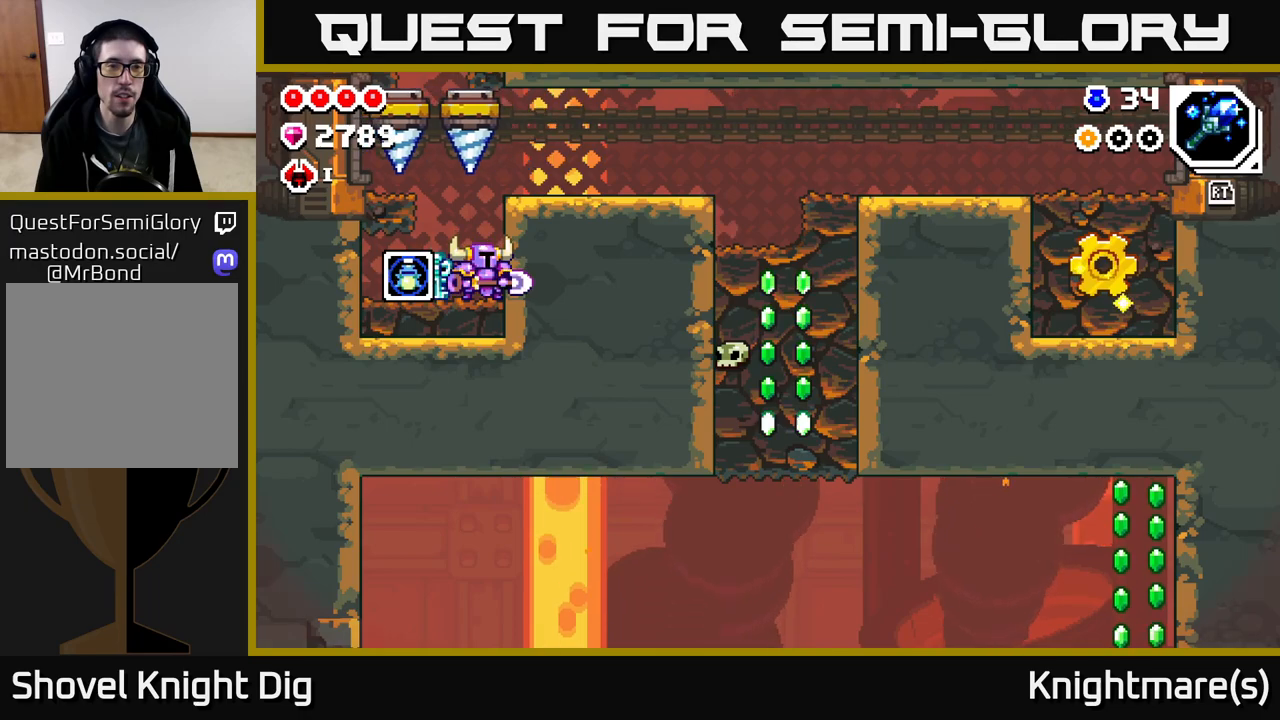
{"buttons": [], "left_stick": "right", "right_stick": "center", "events": [[200, "left_stick", "right"], [283, "A", "down"], [417, "A", "up"]]}
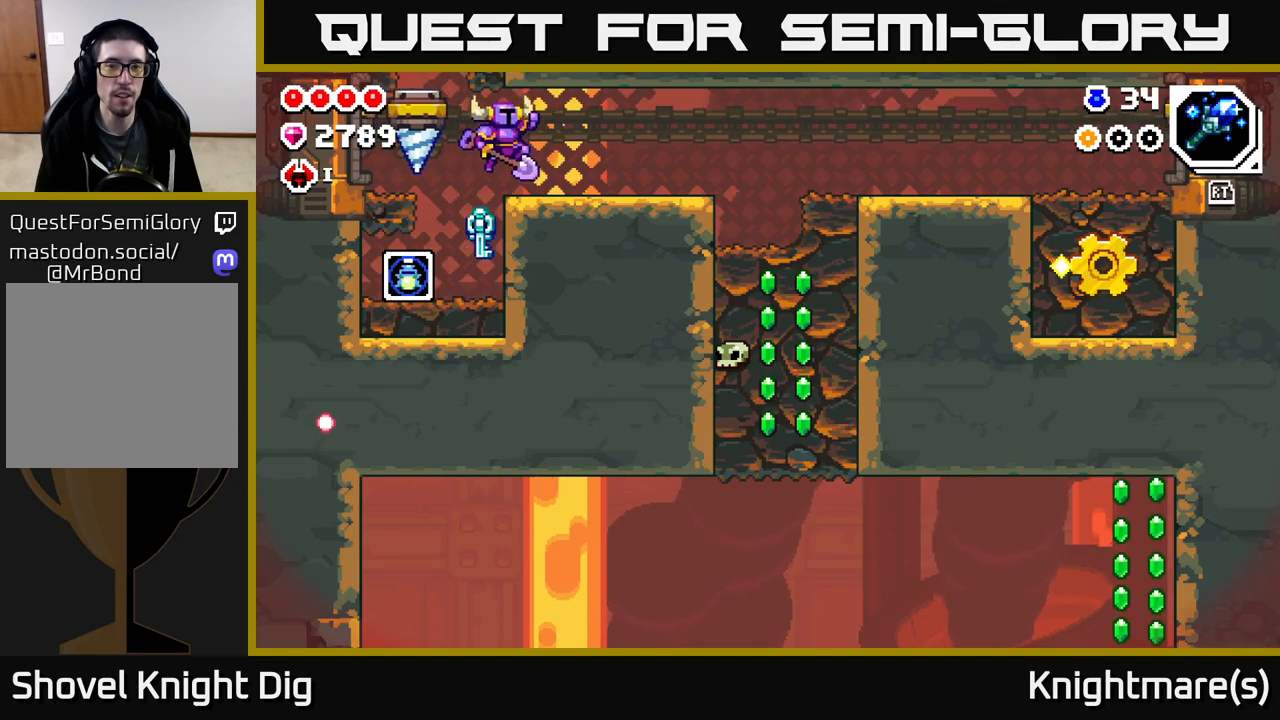
{"buttons": [], "left_stick": "right", "right_stick": "center", "events": []}
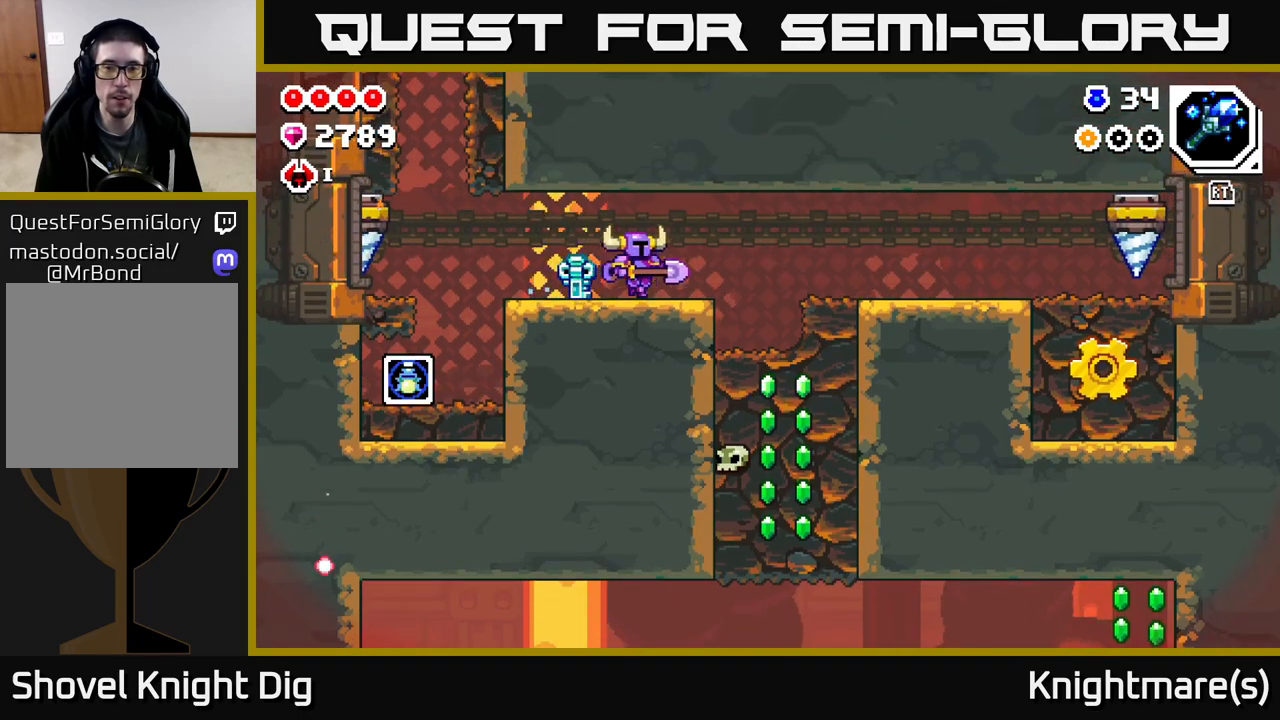
{"buttons": [], "left_stick": "right", "right_stick": "center", "events": []}
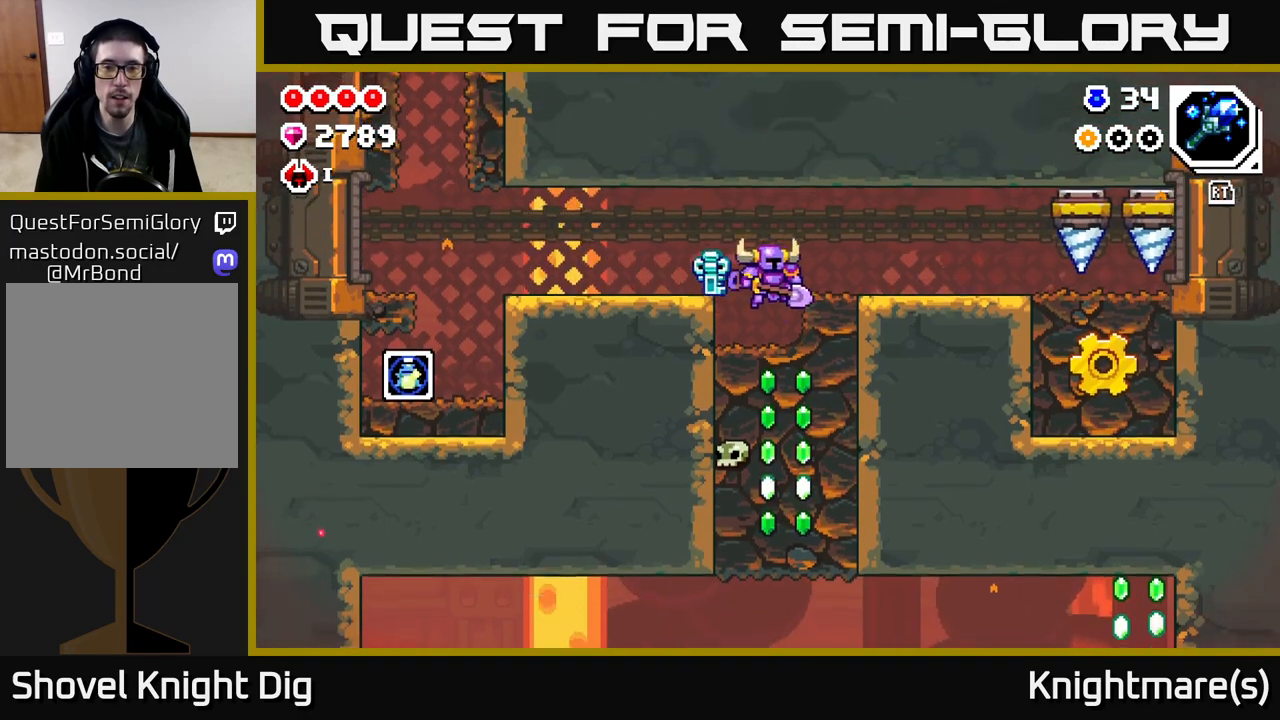
{"buttons": [], "left_stick": "center", "right_stick": "center", "events": [[83, "left_stick", "down"], [133, "X", "down"], [217, "X", "up"], [317, "X", "down"], [383, "X", "up"], [483, "left_stick", "center"]]}
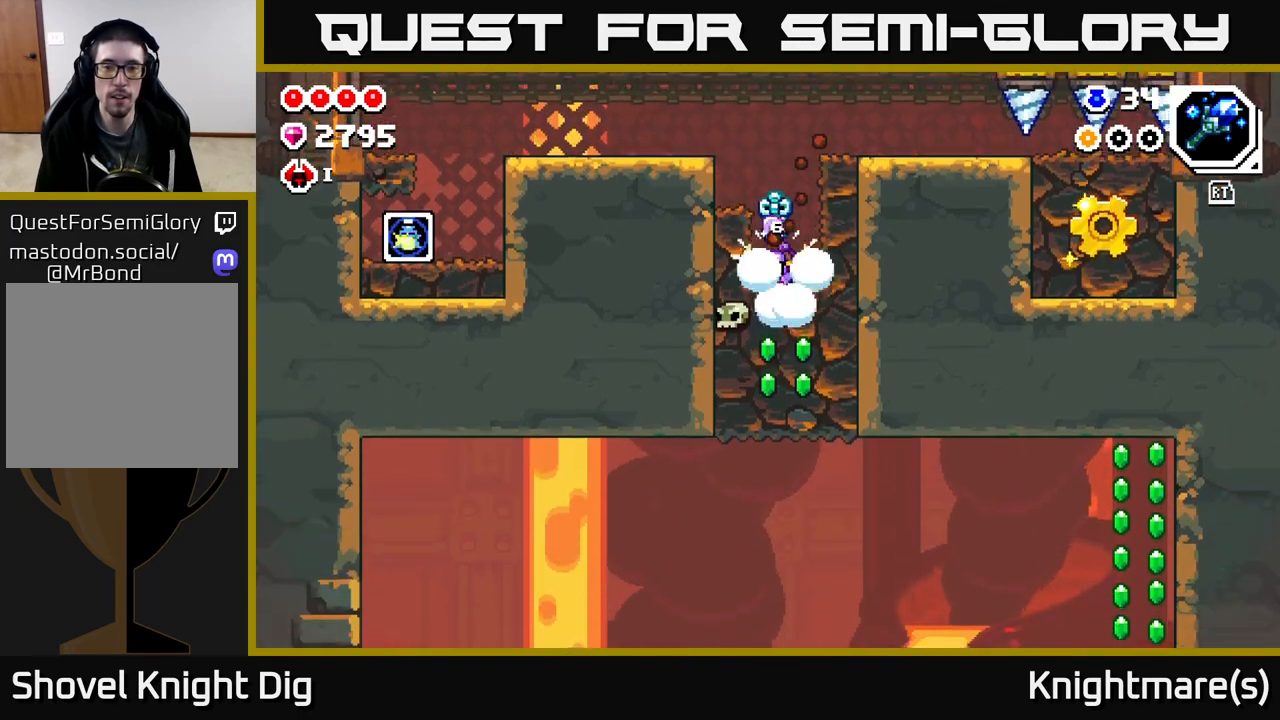
{"buttons": [], "left_stick": "center", "right_stick": "center", "events": [[267, "A", "down"], [283, "X", "down"], [333, "left_stick", "right"], [350, "A", "up"], [383, "X", "up"], [433, "left_stick", "center"]]}
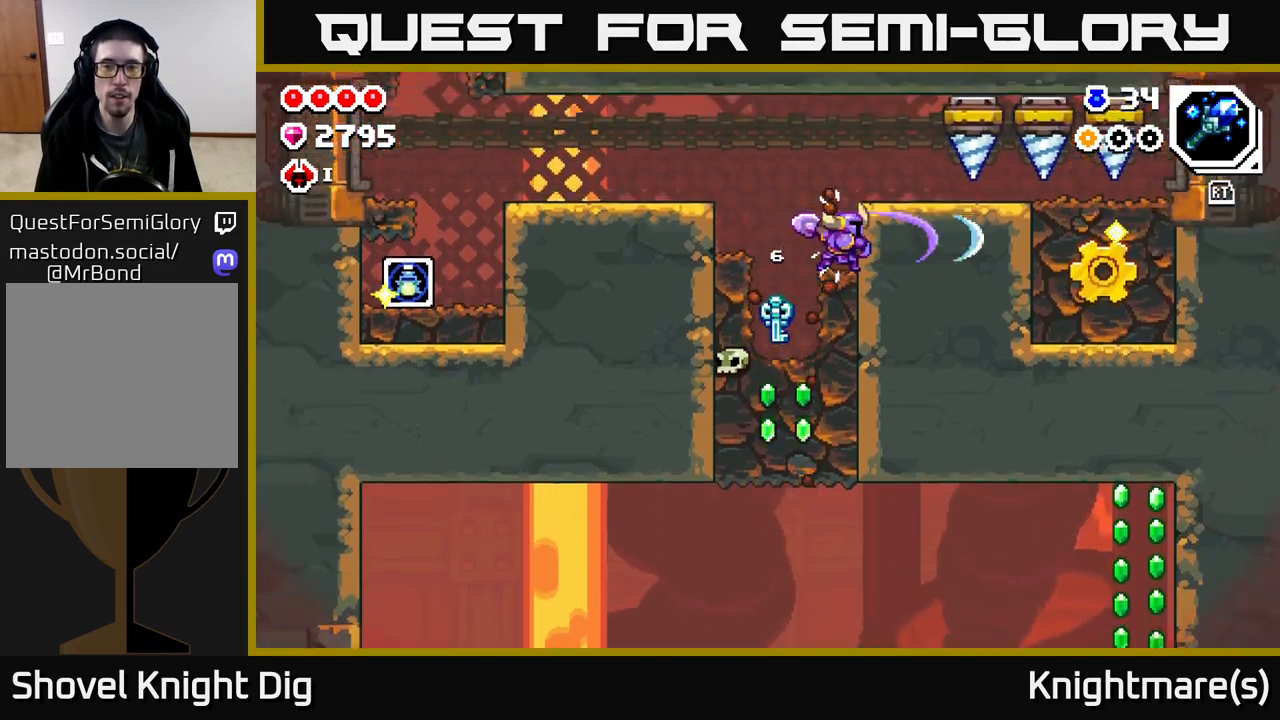
{"buttons": [], "left_stick": "center", "right_stick": "center", "events": []}
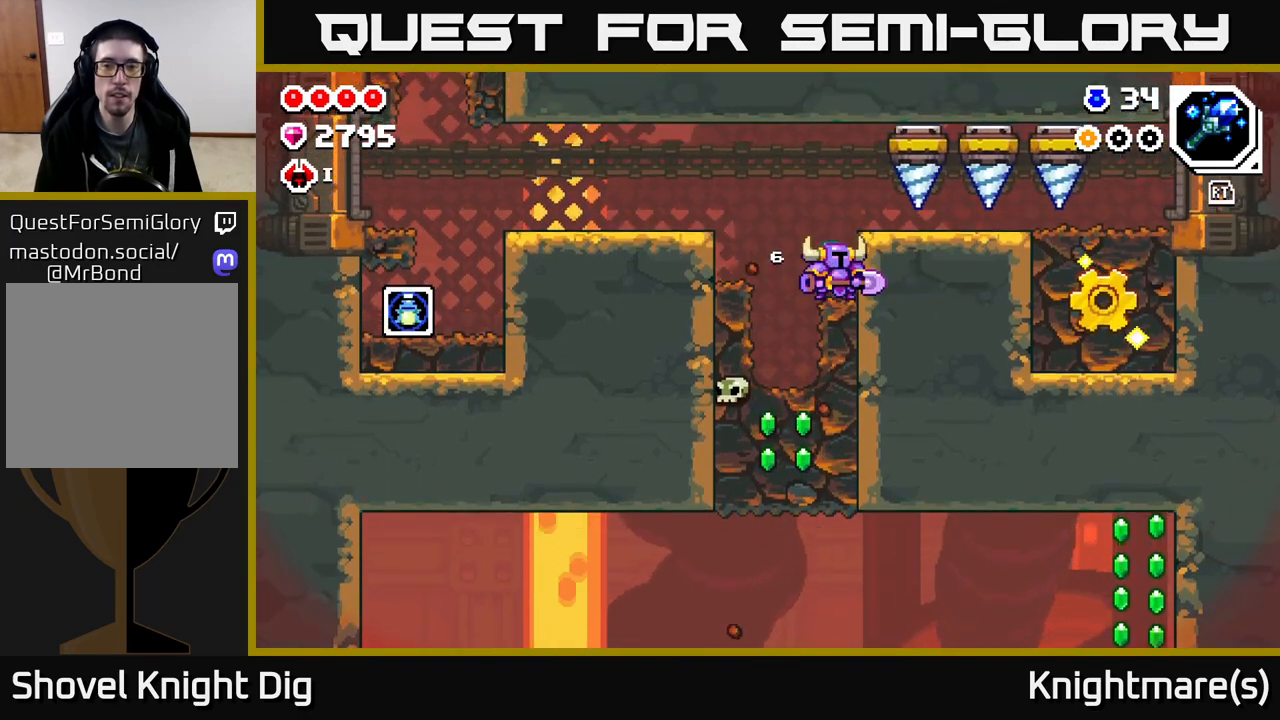
{"buttons": [], "left_stick": "right", "right_stick": "center", "events": [[233, "left_stick", "left"], [383, "left_stick", "right"]]}
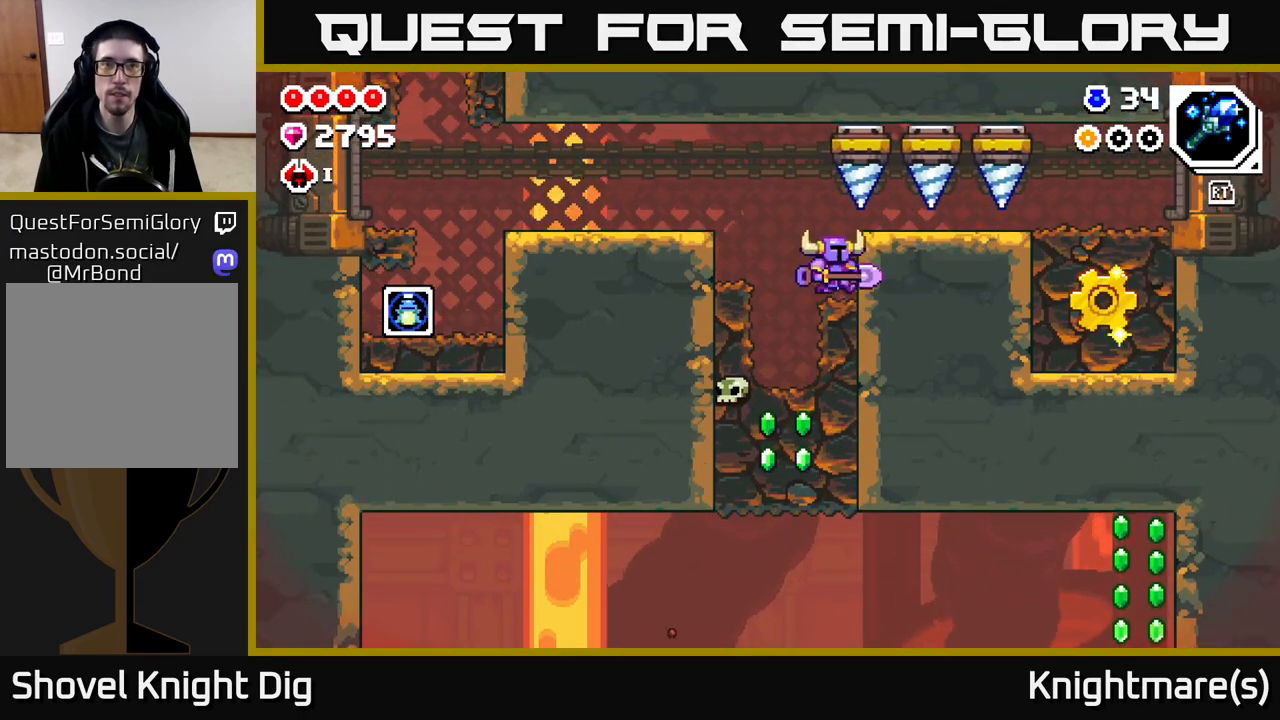
{"buttons": [], "left_stick": "center", "right_stick": "center", "events": [[50, "left_stick", "center"]]}